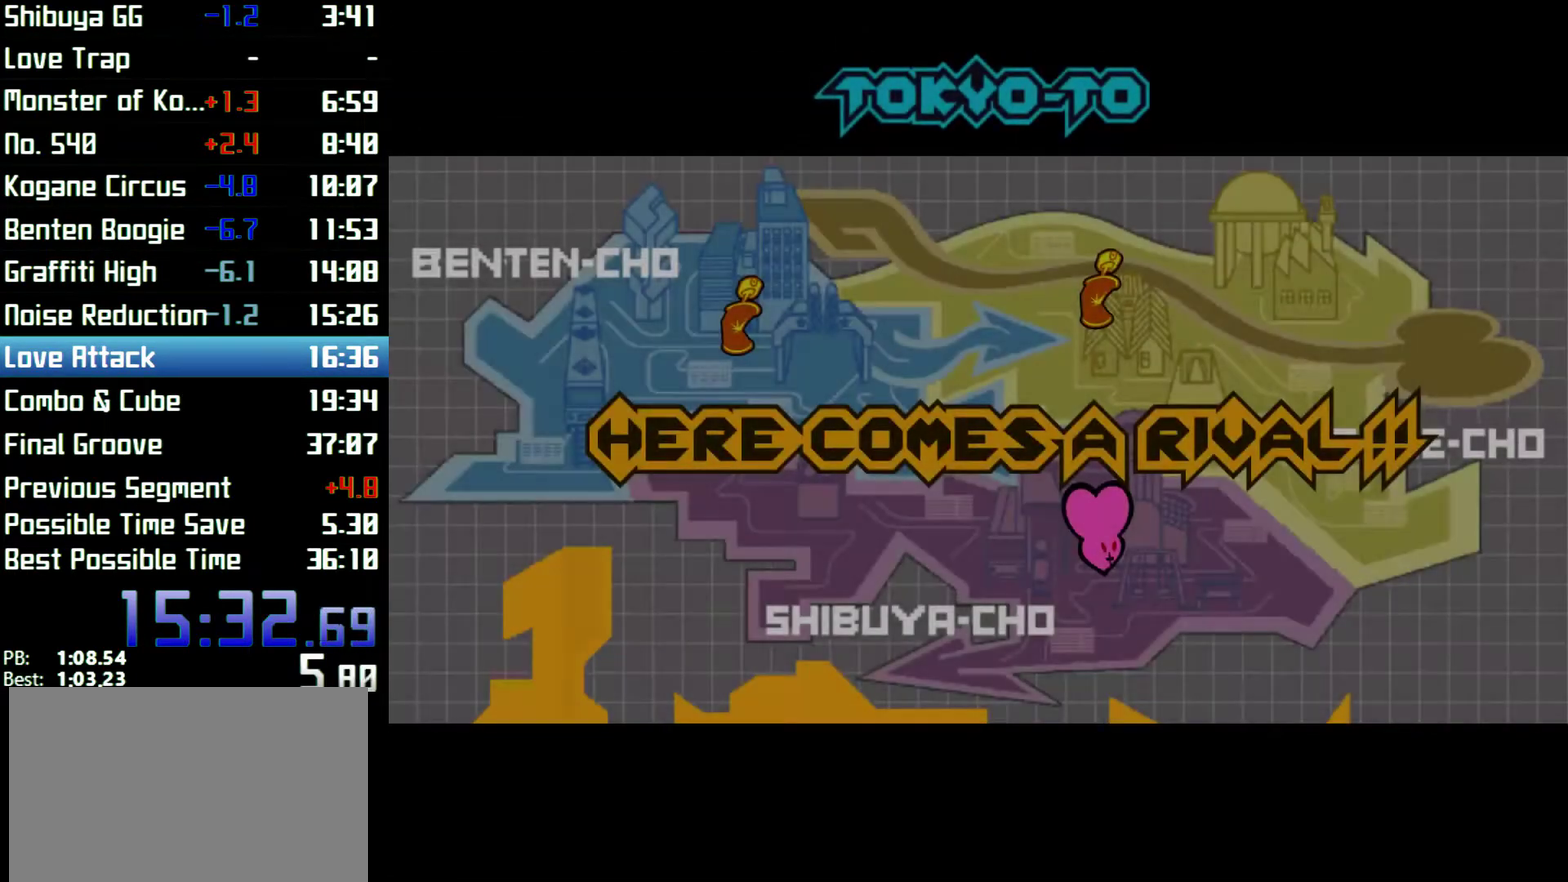
Gameplay with a controller (Xbox layout); each line is a JSON object with the inputs held at the frame after it. "events" lists button and stick changes between this image and that frame as [ms after this image, input, new state], when the widget could be followed in between. Not read: L3 R3.
{"buttons": ["L1", "L2"], "left_stick": "center", "right_stick": "center"}
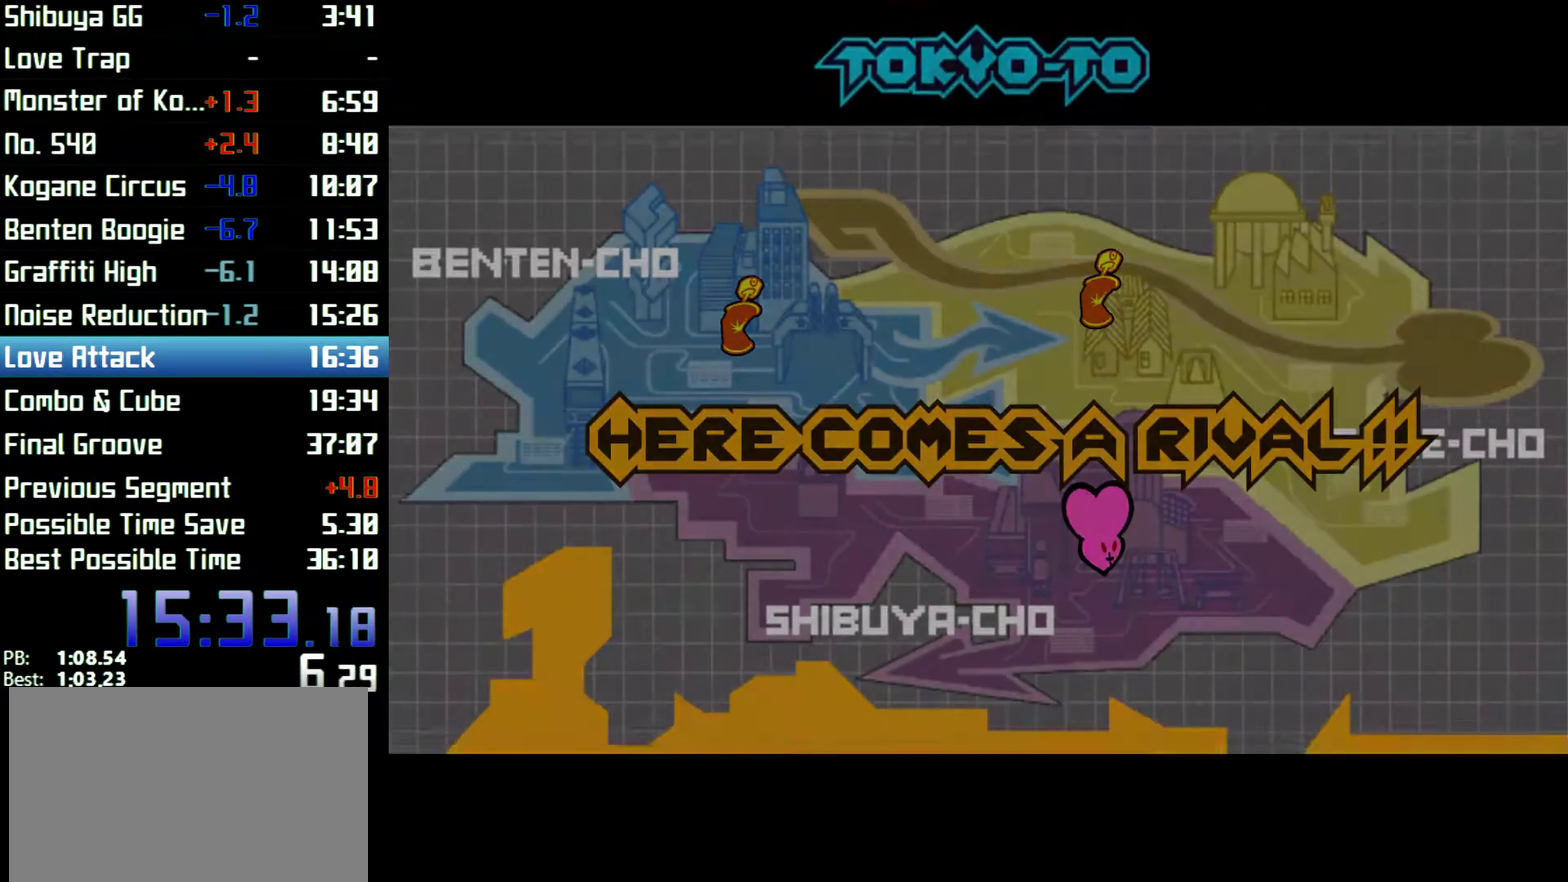
{"buttons": [], "left_stick": "center", "right_stick": "center"}
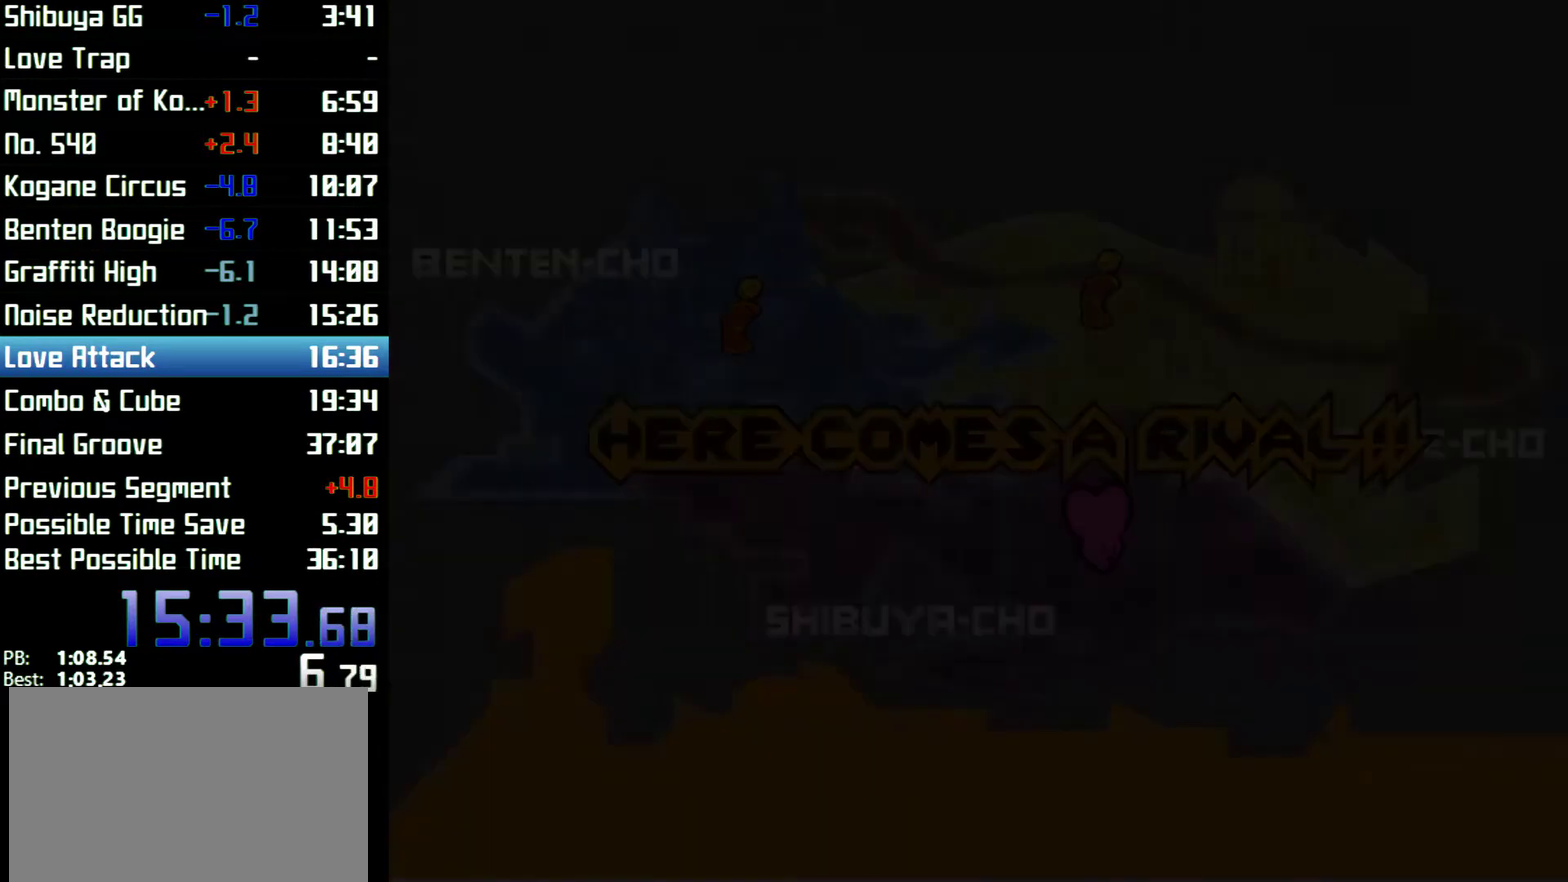
{"buttons": [], "left_stick": "center", "right_stick": "center"}
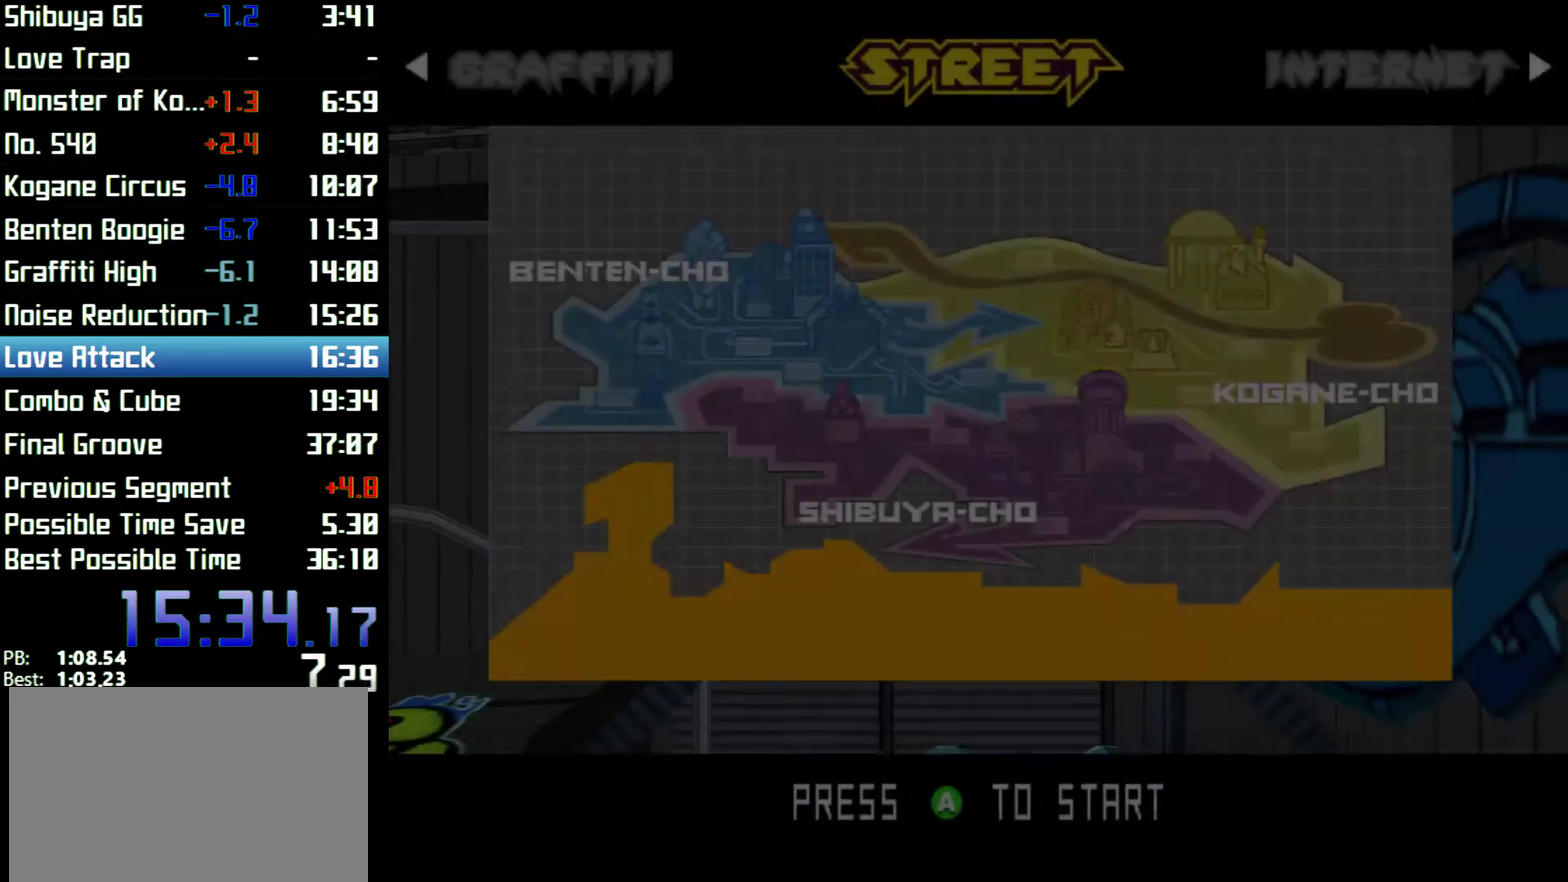
{"buttons": [], "left_stick": "center", "right_stick": "center"}
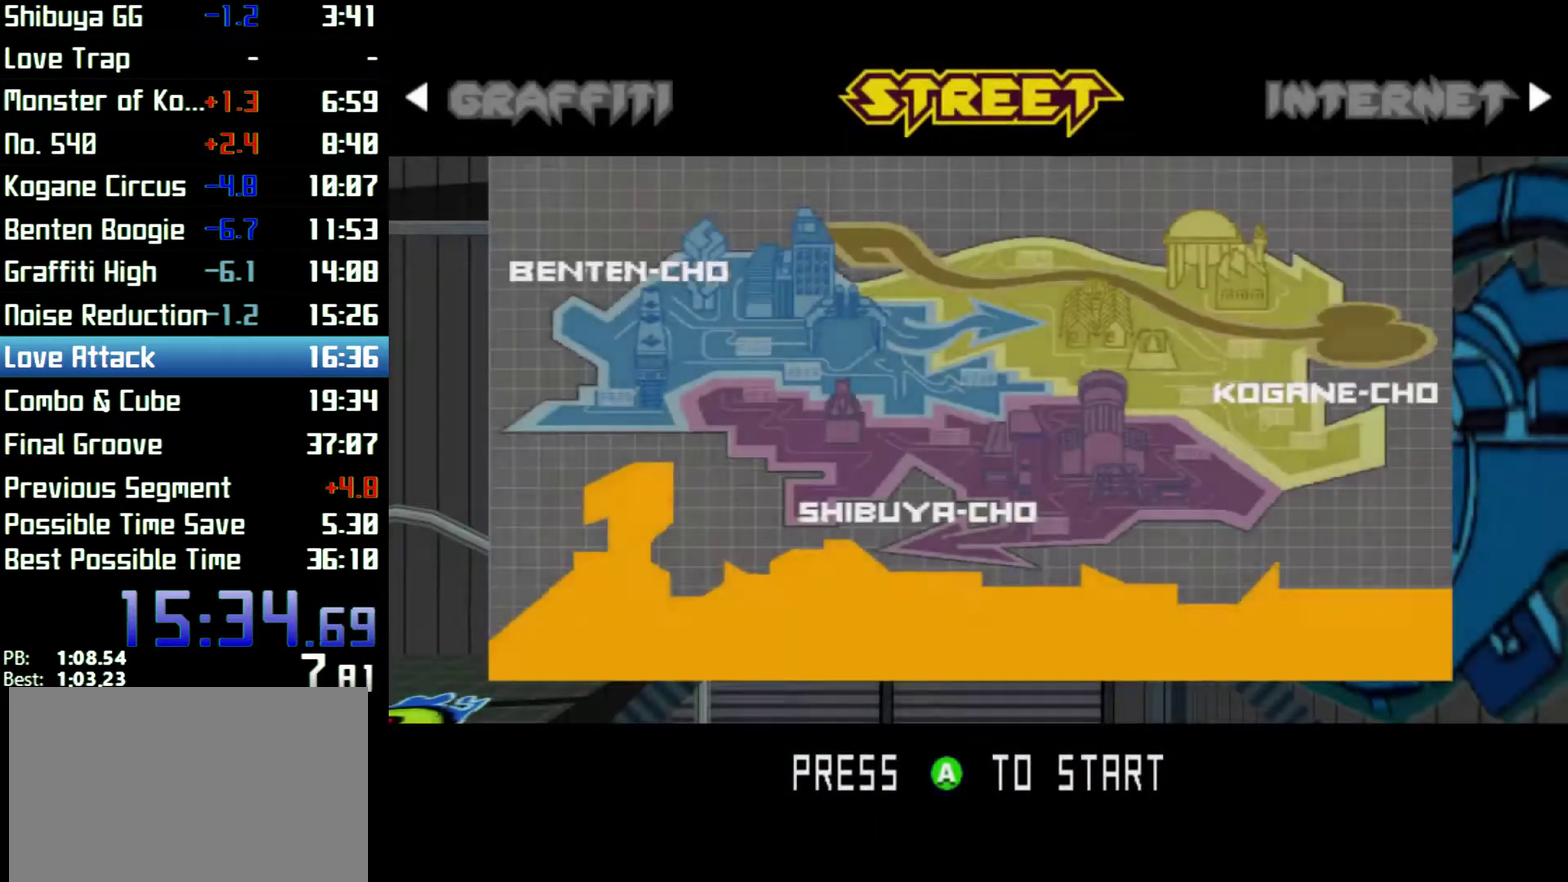
{"buttons": [], "left_stick": "center", "right_stick": "center"}
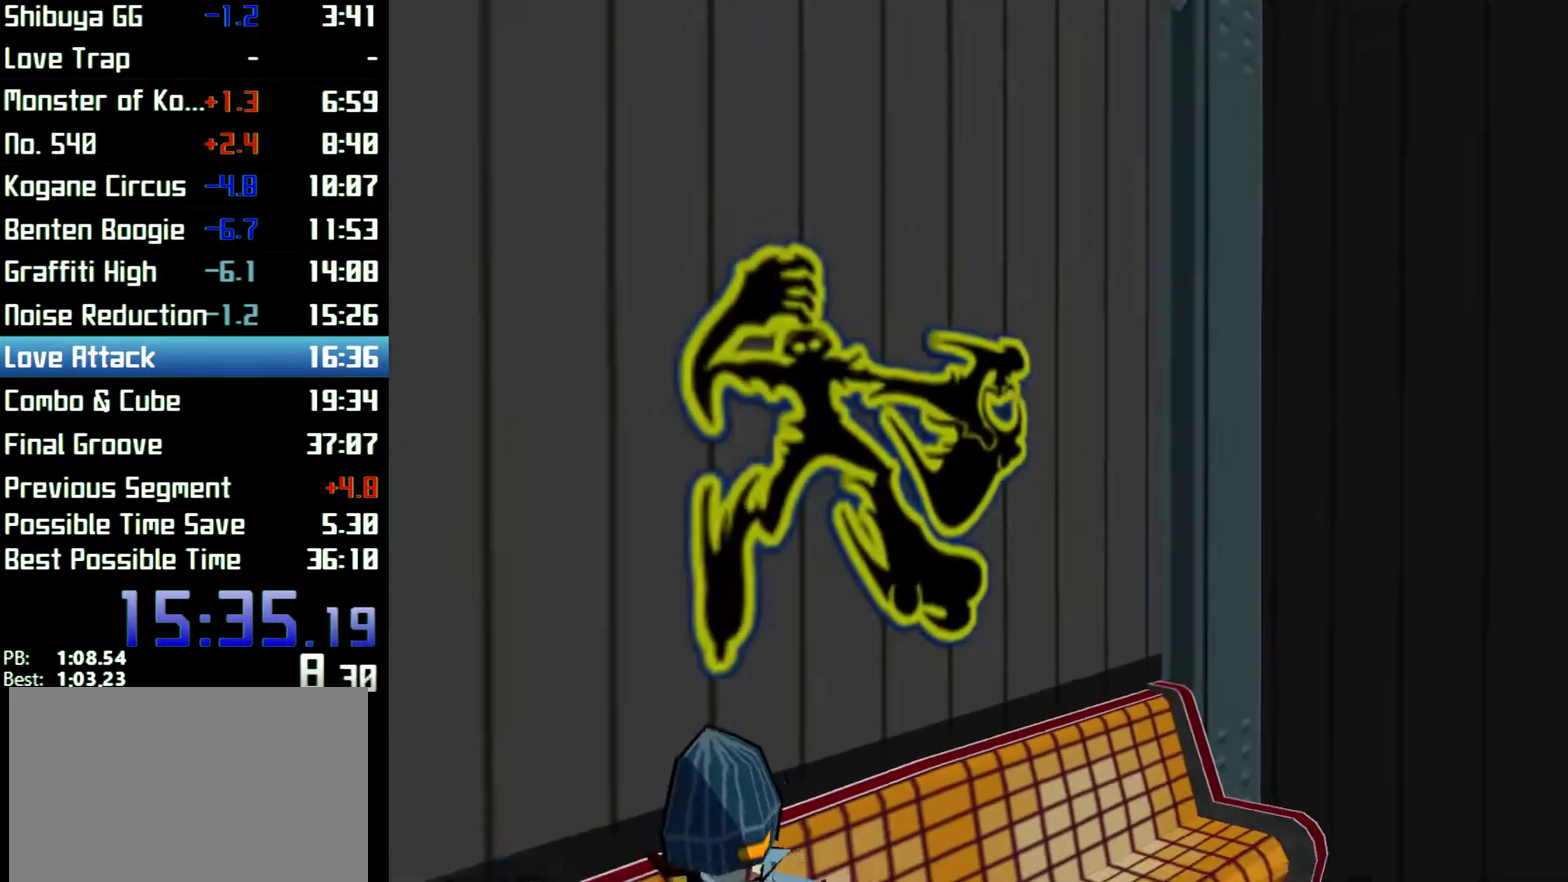
{"buttons": ["L1", "L2"], "left_stick": "center", "right_stick": "center"}
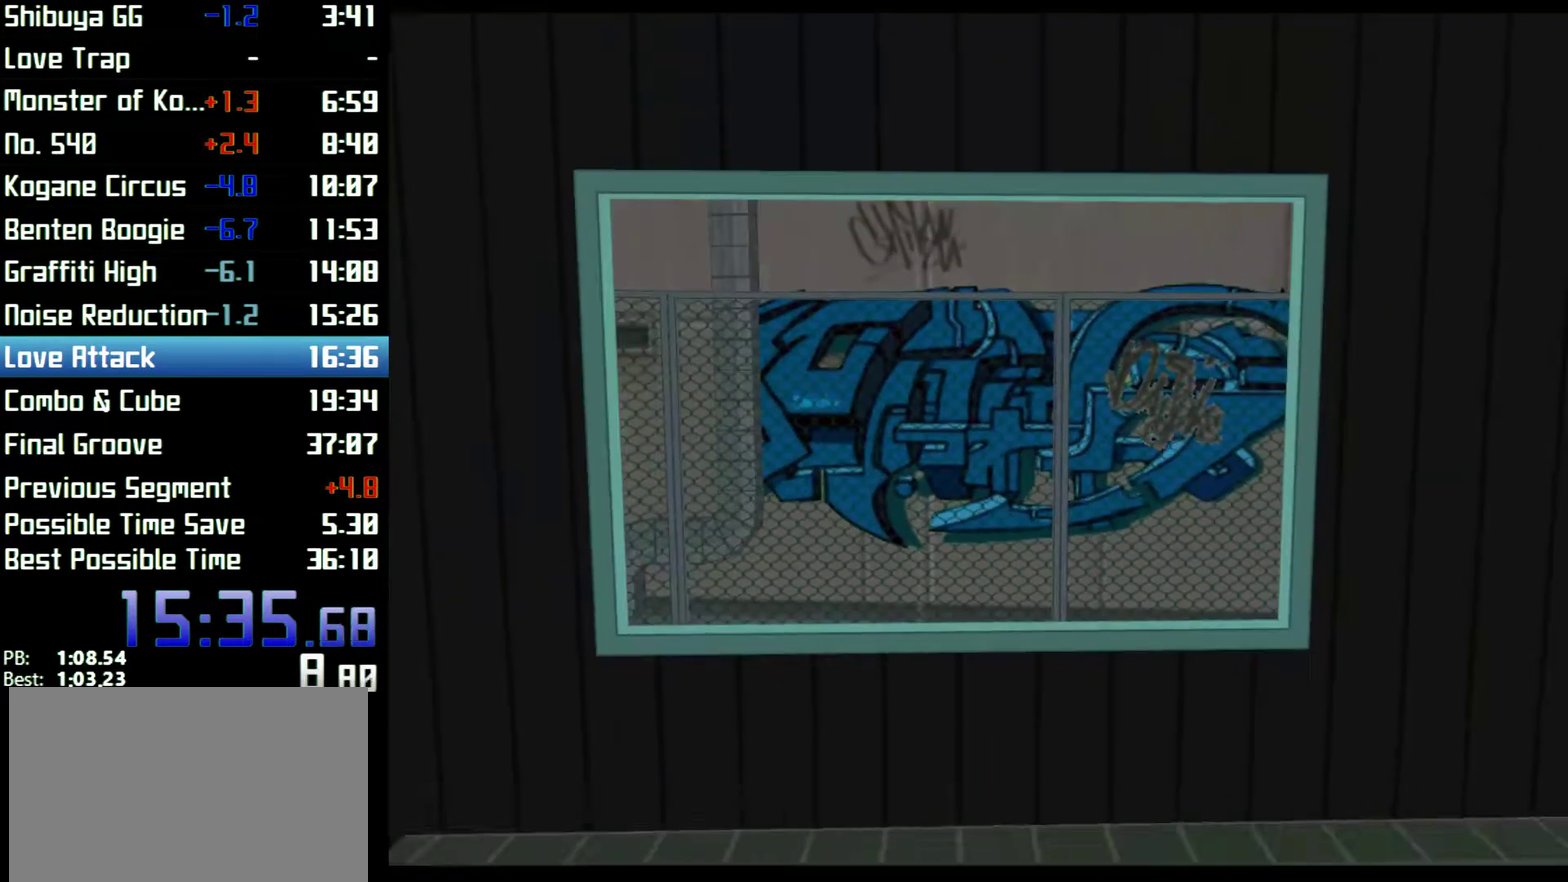
{"buttons": [], "left_stick": "center", "right_stick": "center"}
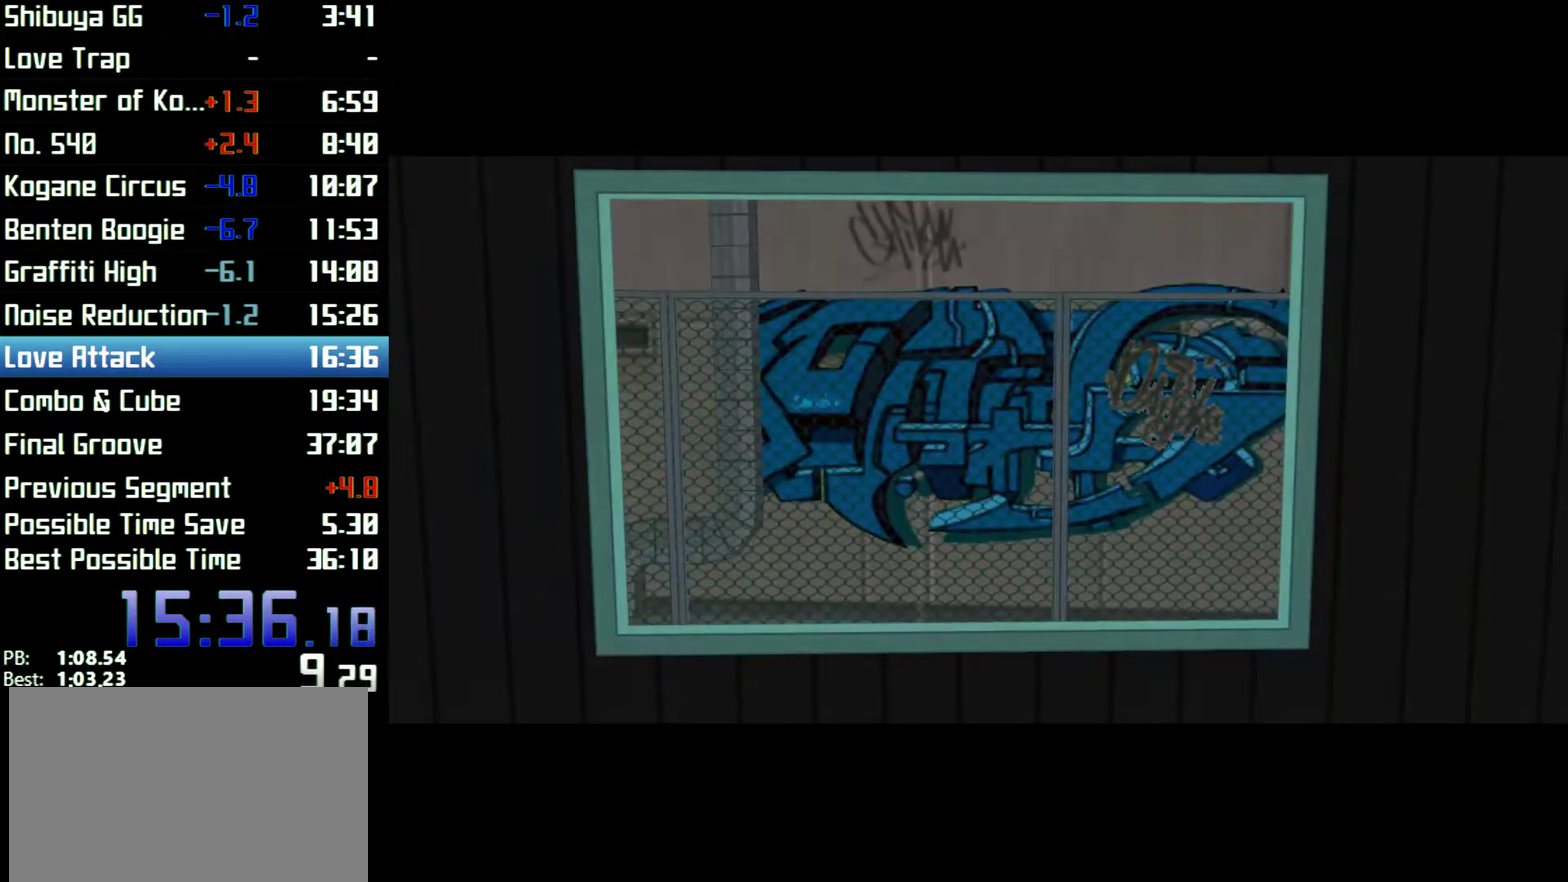
{"buttons": ["A"], "left_stick": "center", "right_stick": "center", "events": [[433, "A", "down"]]}
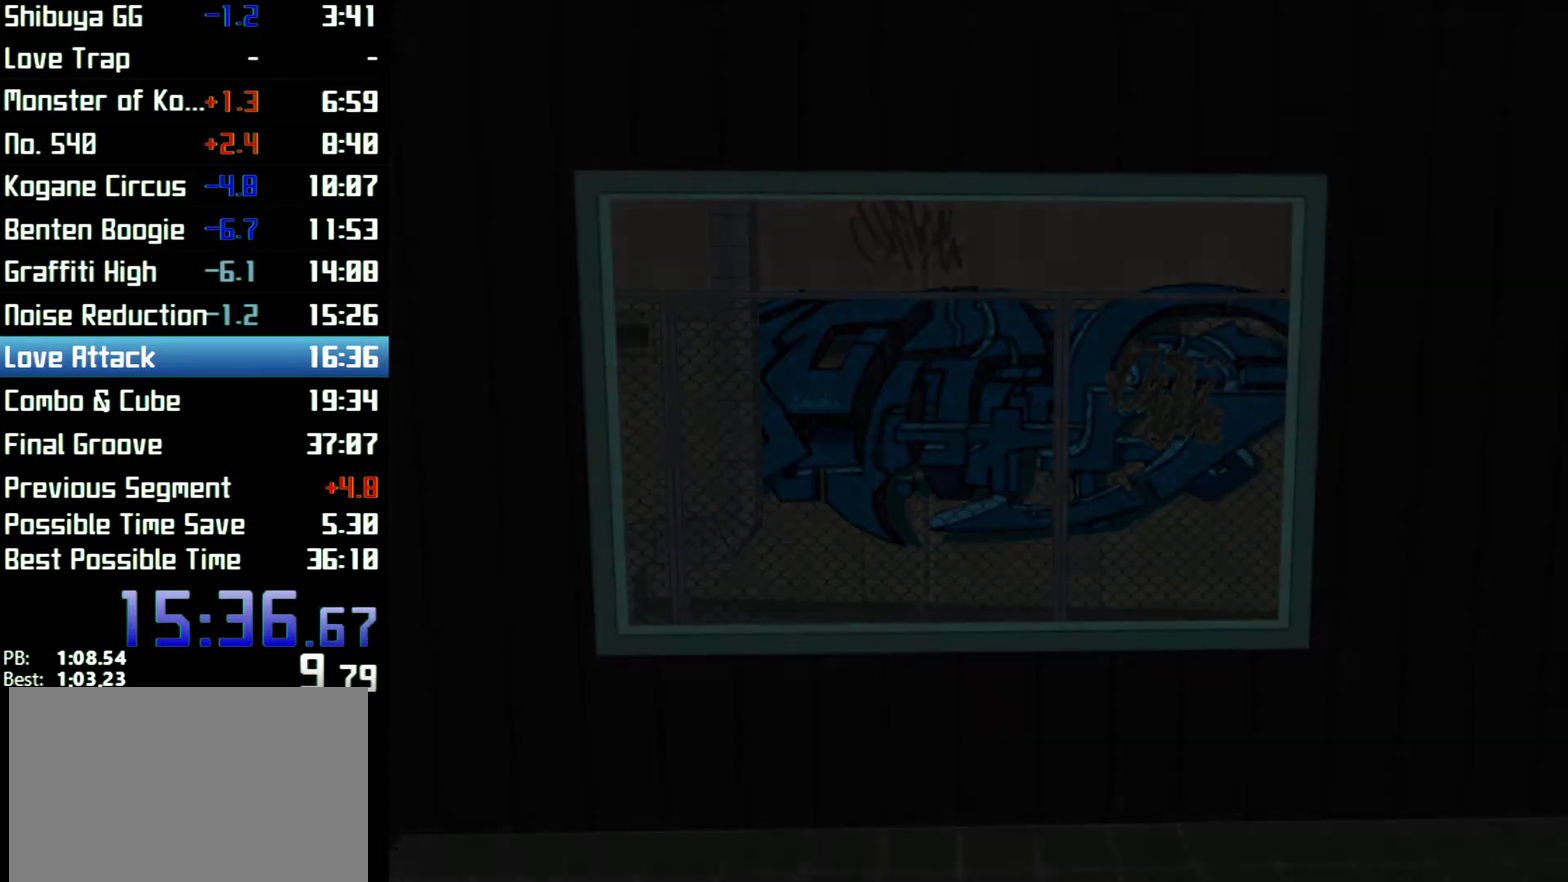
{"buttons": [], "left_stick": "center", "right_stick": "center", "events": [[100, "A", "up"], [400, "B", "down"], [467, "B", "up"]]}